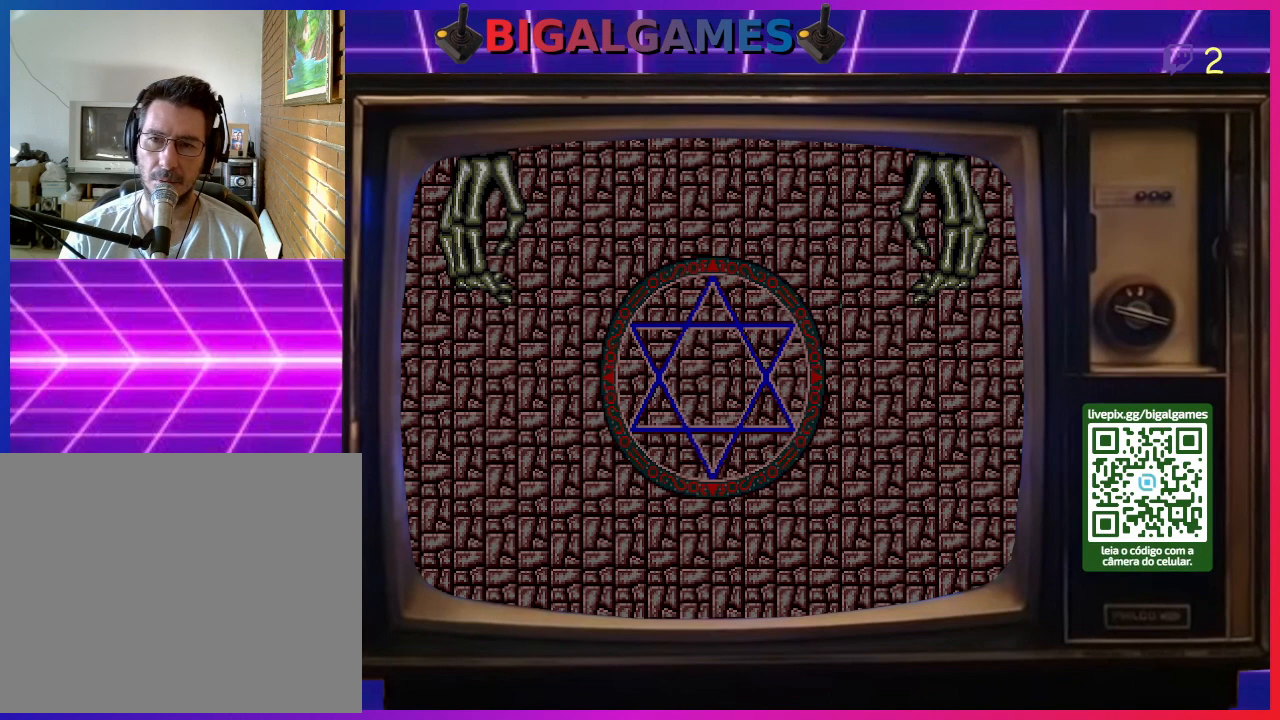
Gameplay with a controller (PlayStation layout); each line is a JSON object with the inputs held at the frame after it. "events" lists button and stick changes between this image and that frame as [ms after this image, input, new state], when the widget could be followed in between. Not read: left_stick.
{"buttons": [], "right_stick": "center", "events": []}
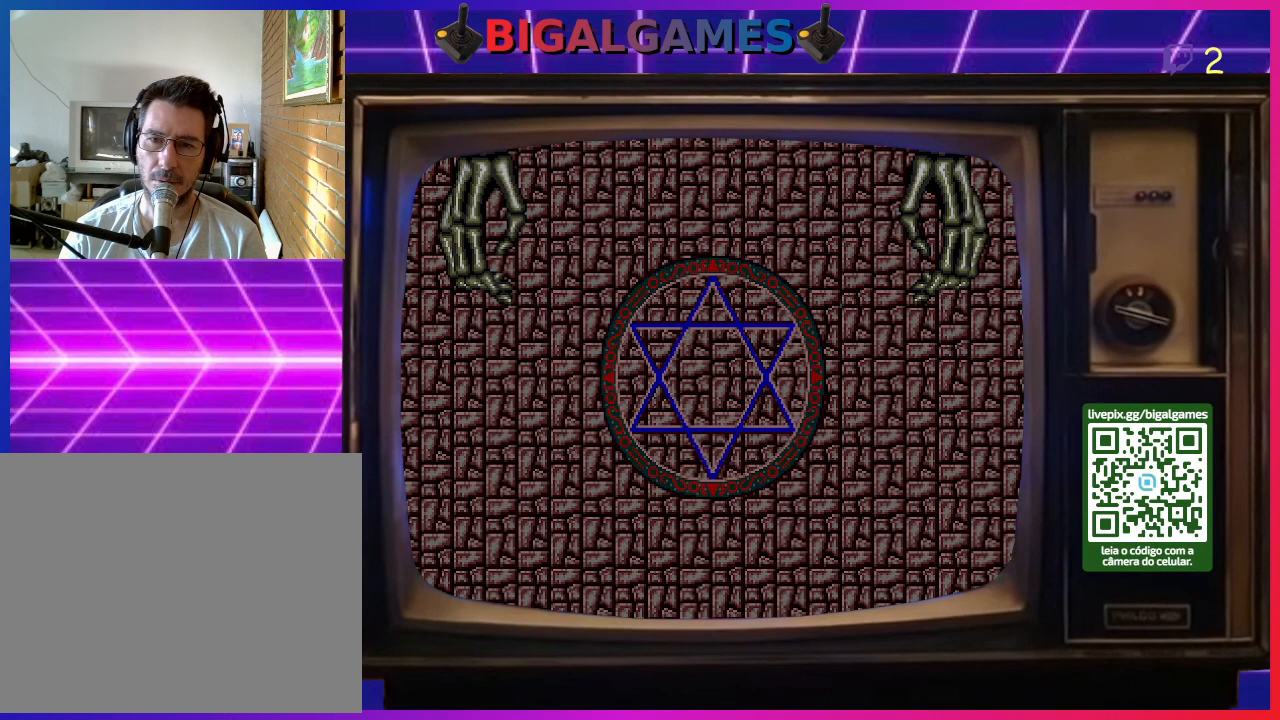
{"buttons": [], "right_stick": "center", "events": []}
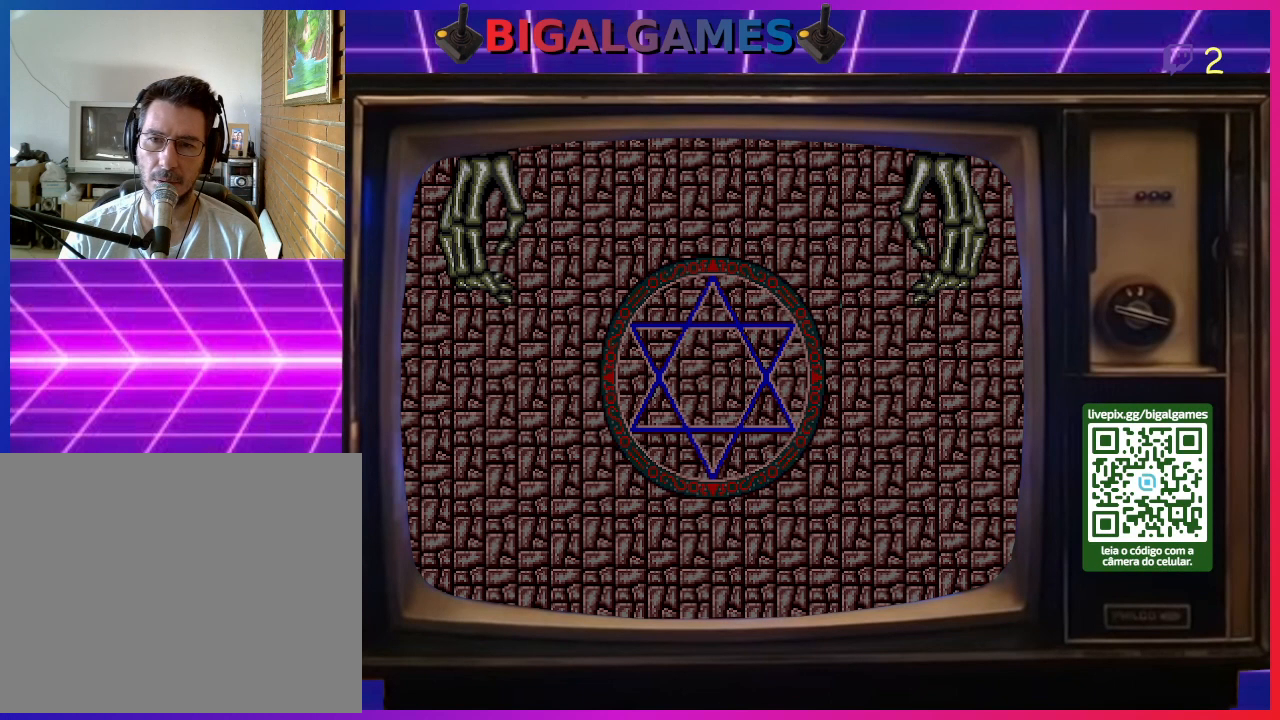
{"buttons": [], "right_stick": "center", "events": [[133, "R3", "down"], [233, "R3", "up"]]}
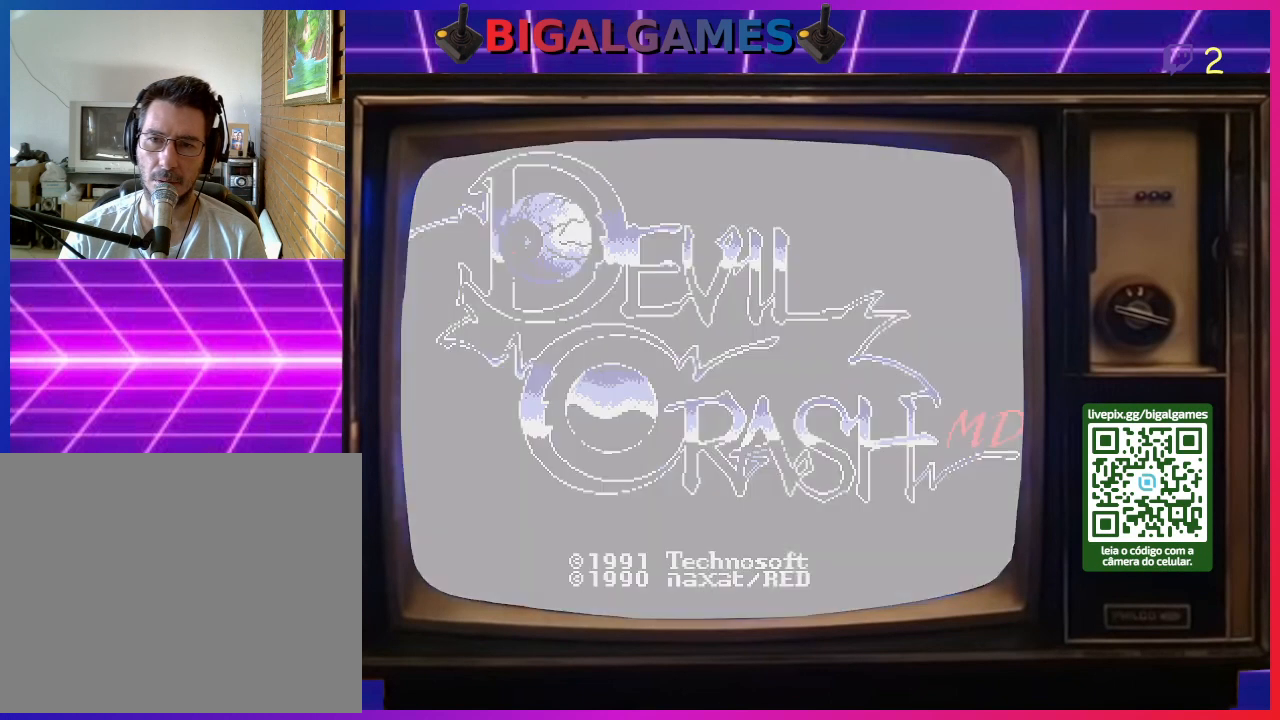
{"buttons": [], "right_stick": "center", "events": []}
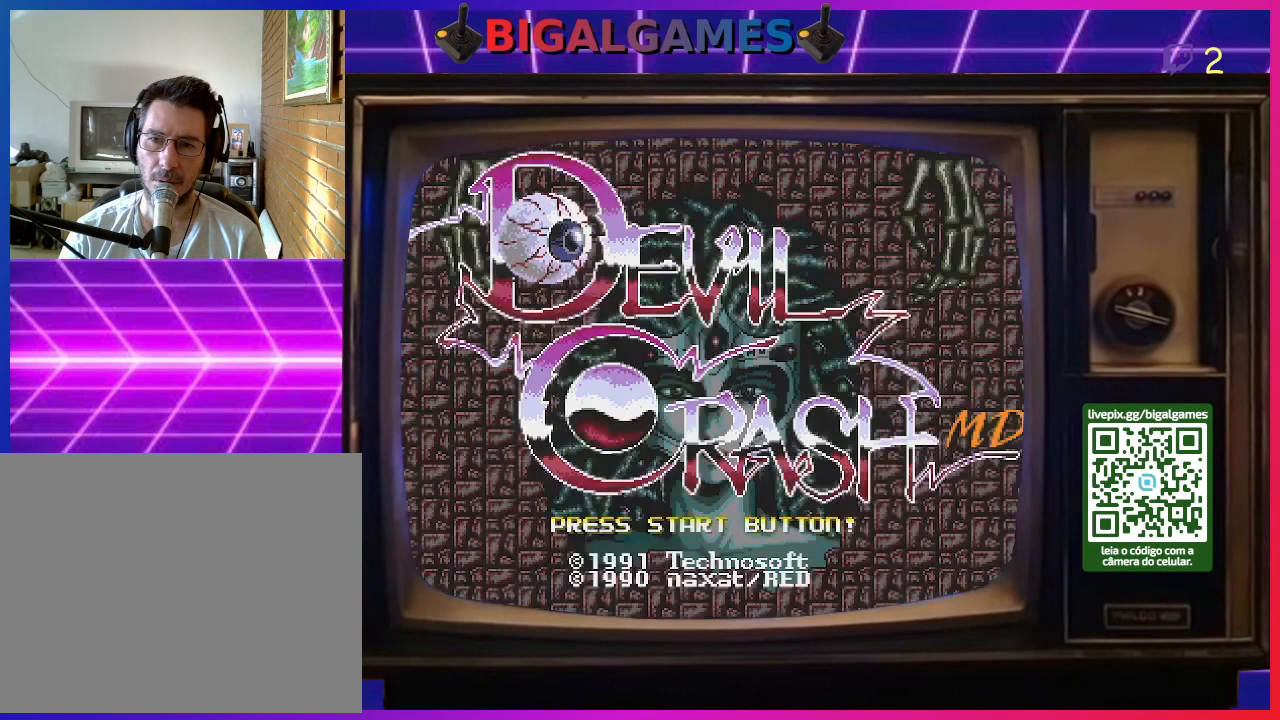
{"buttons": [], "right_stick": "center", "events": []}
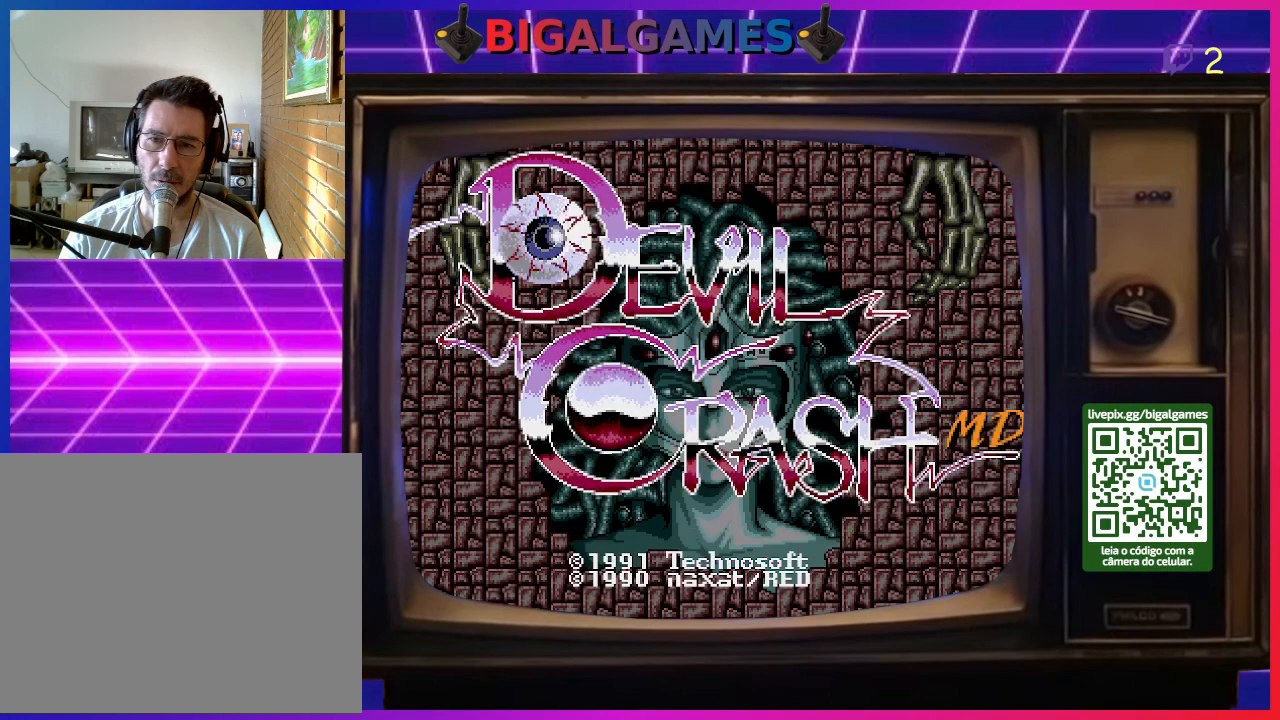
{"buttons": [], "right_stick": "center", "events": [[333, "R3", "down"], [500, "R3", "up"]]}
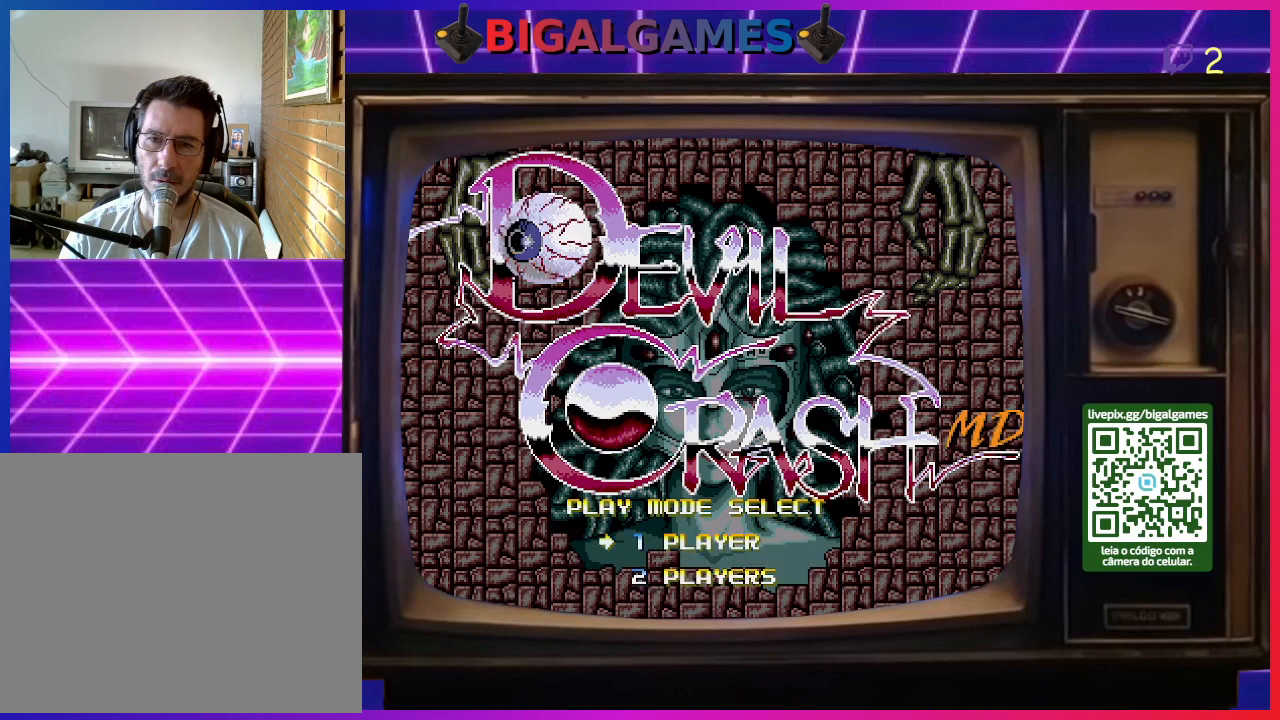
{"buttons": [], "right_stick": "center", "events": []}
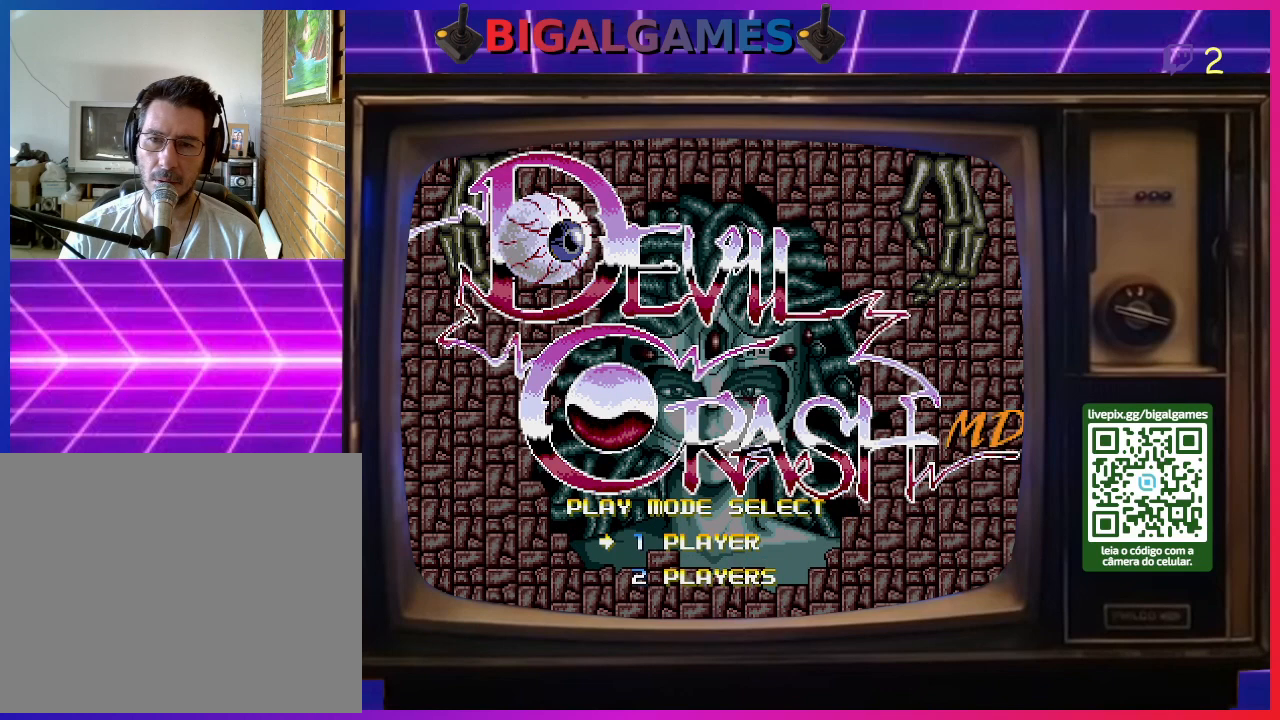
{"buttons": [], "right_stick": "center", "events": [[200, "DPAD_DOWN", "down"], [300, "DPAD_DOWN", "up"]]}
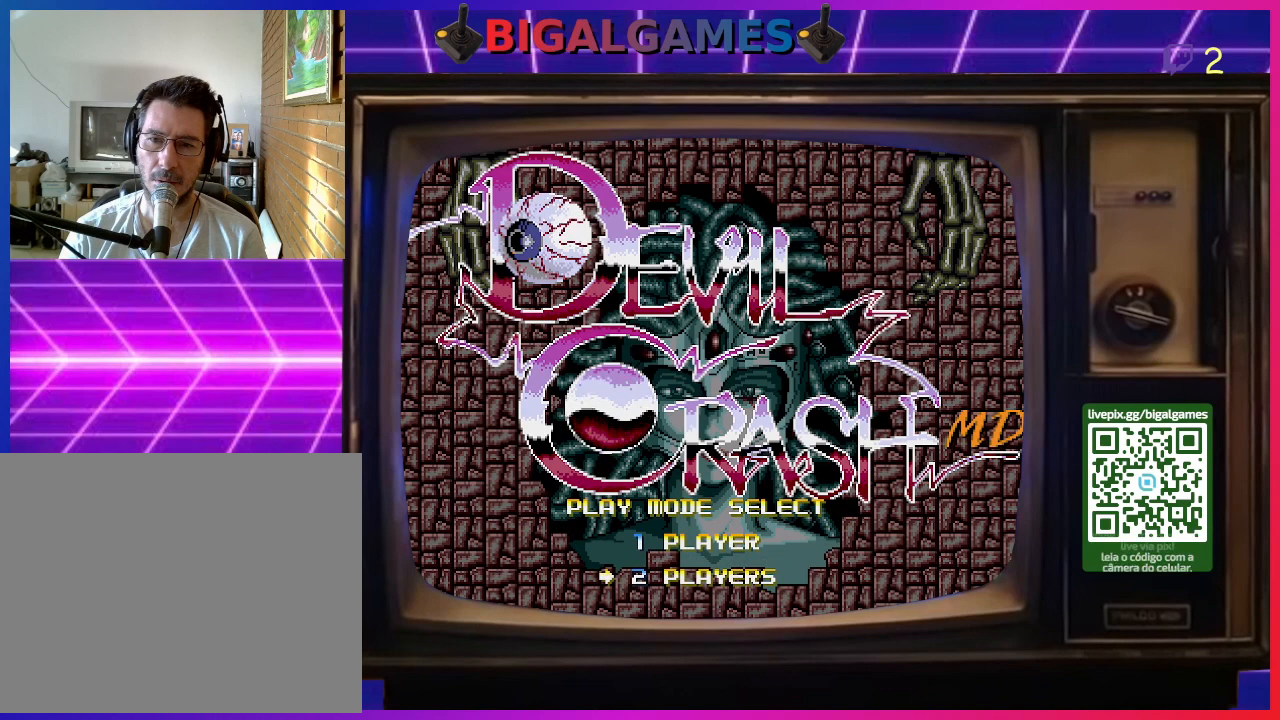
{"buttons": [], "right_stick": "center", "events": [[333, "DPAD_UP", "down"], [433, "DPAD_UP", "up"]]}
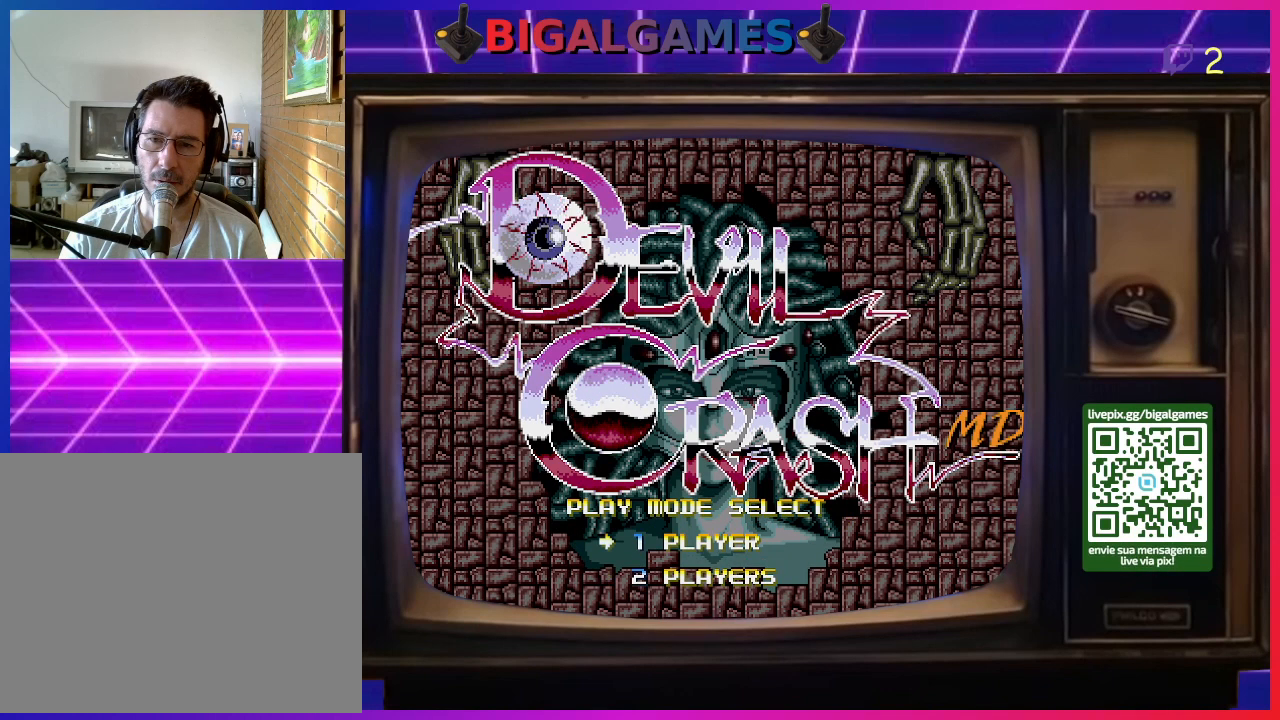
{"buttons": [], "right_stick": "center", "events": [[267, "R3", "down"], [433, "R3", "up"]]}
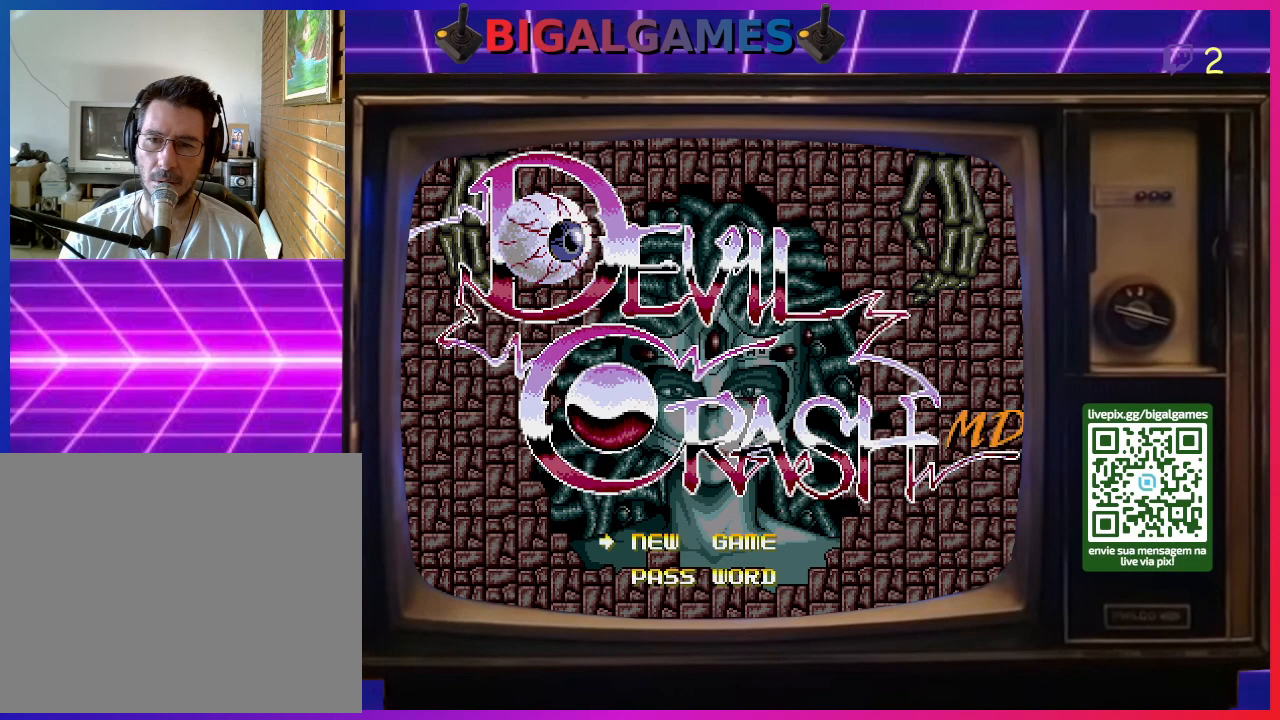
{"buttons": [], "right_stick": "center", "events": [[300, "DPAD_DOWN", "down"], [400, "DPAD_DOWN", "up"]]}
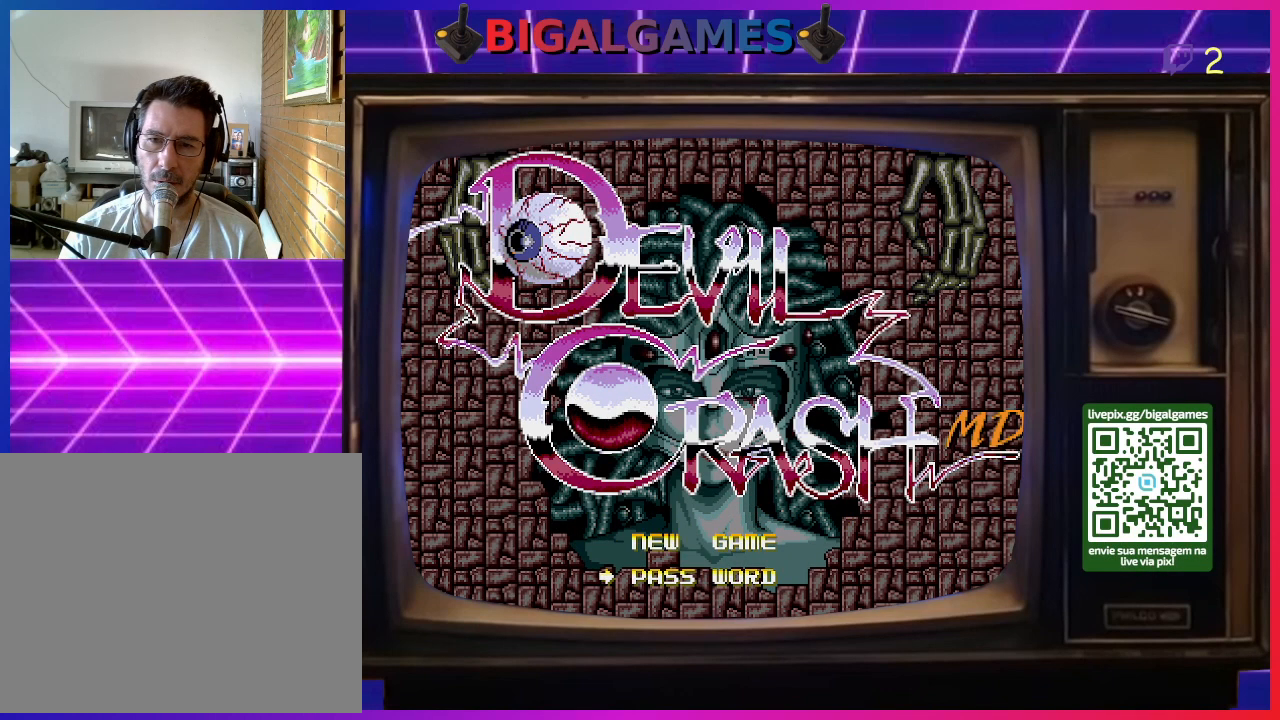
{"buttons": [], "right_stick": "center", "events": [[100, "R3", "down"], [267, "R3", "up"]]}
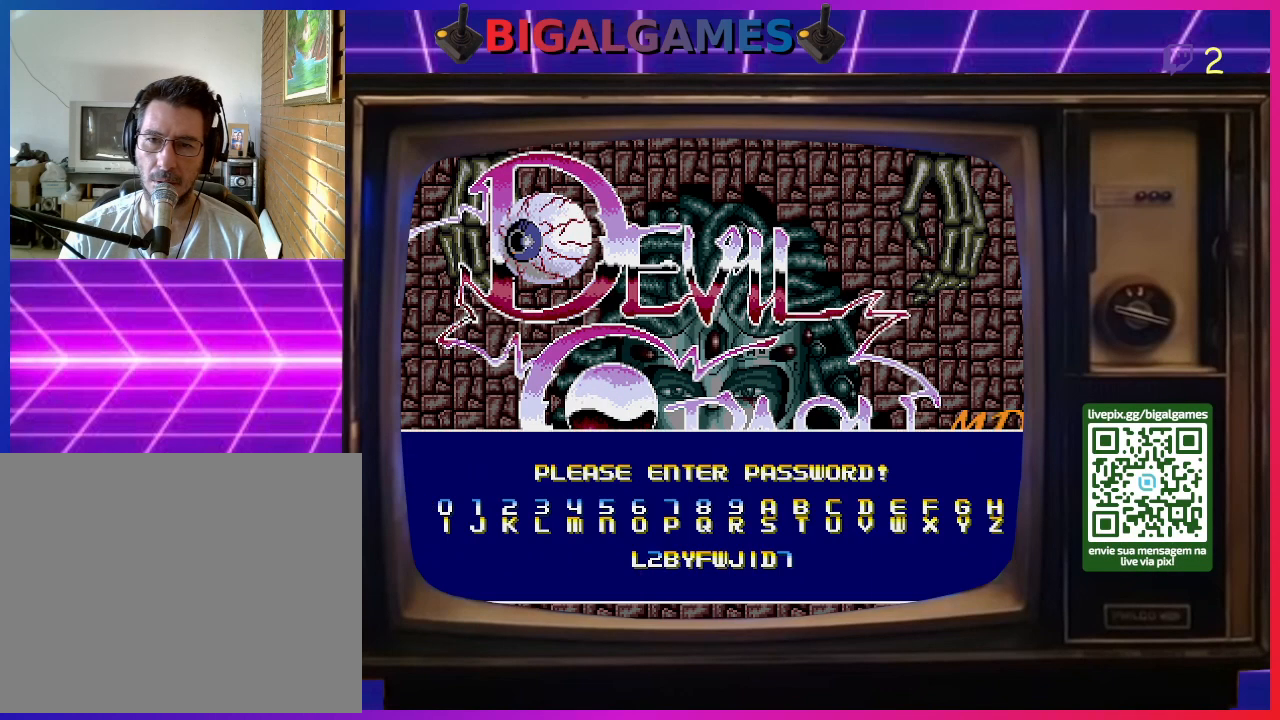
{"buttons": [], "right_stick": "center", "events": []}
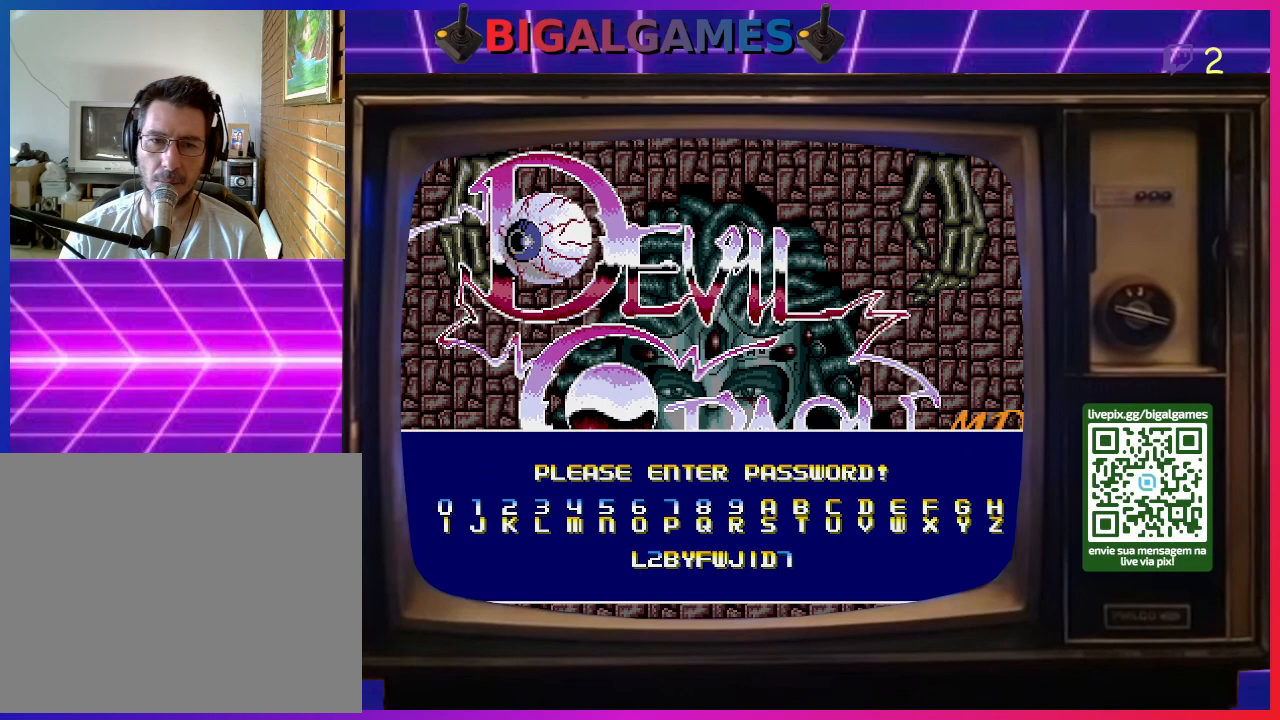
{"buttons": [], "right_stick": "center", "events": []}
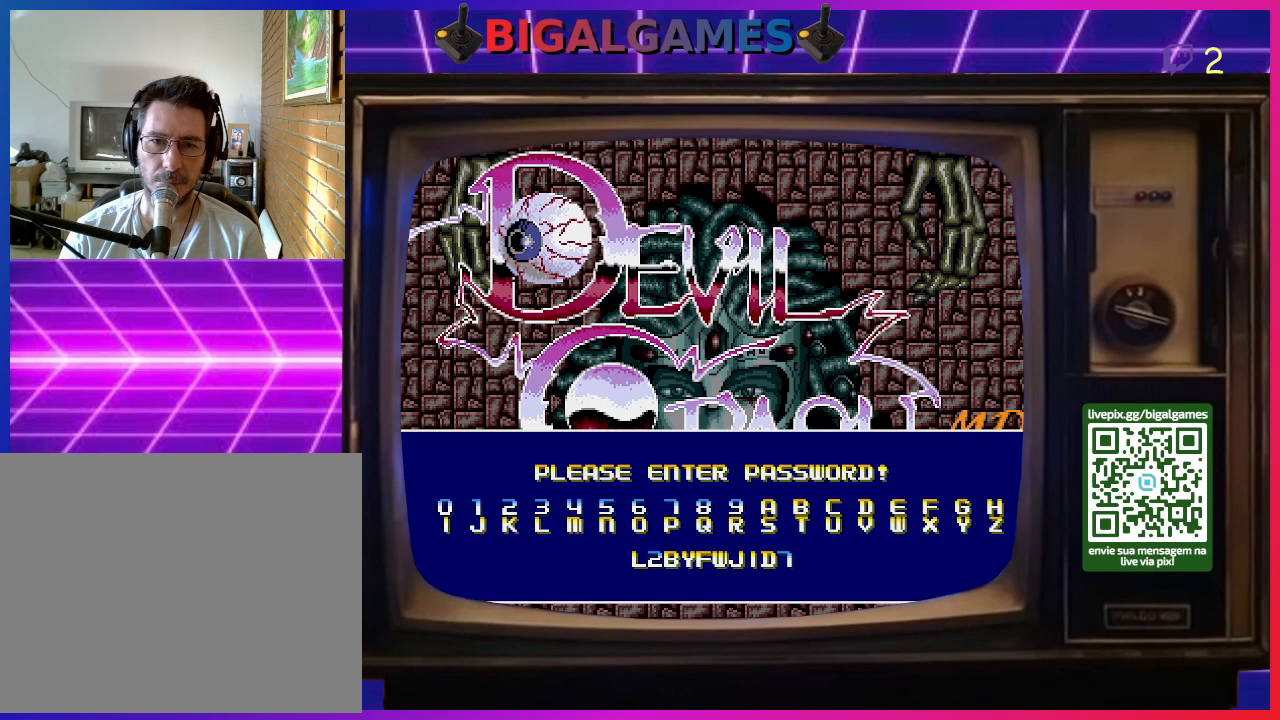
{"buttons": [], "right_stick": "center", "events": []}
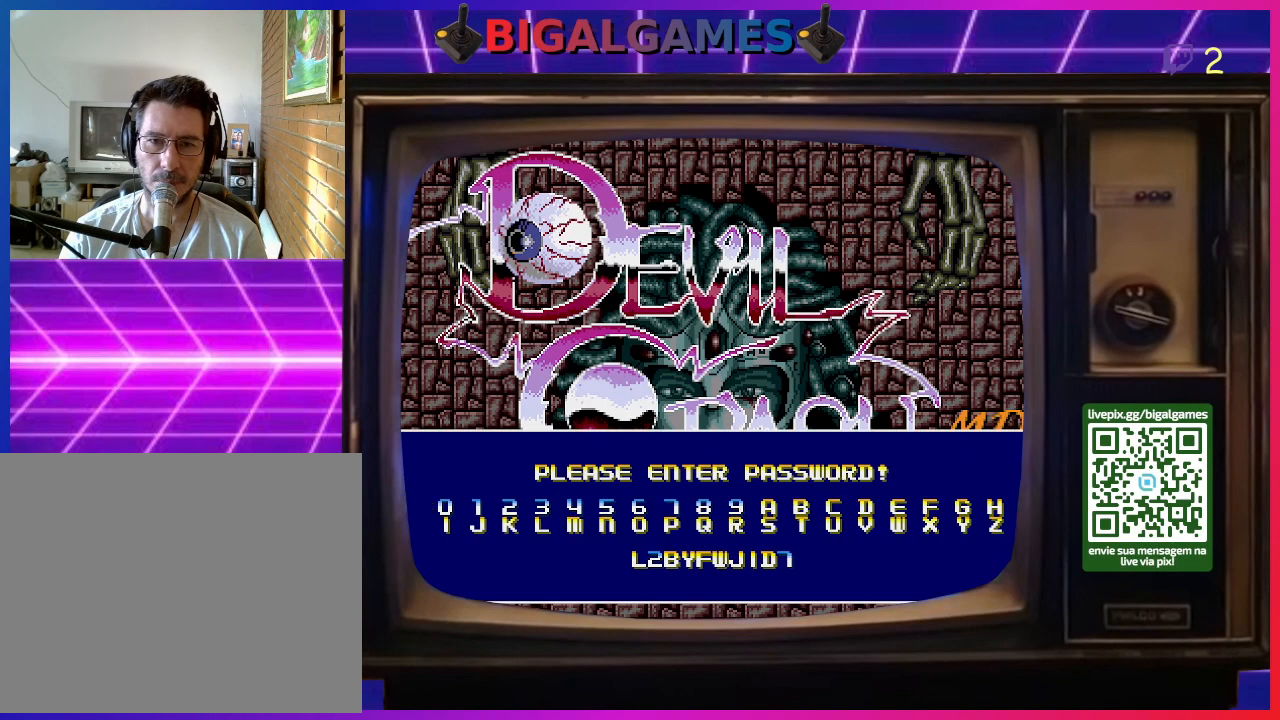
{"buttons": [], "right_stick": "center", "events": []}
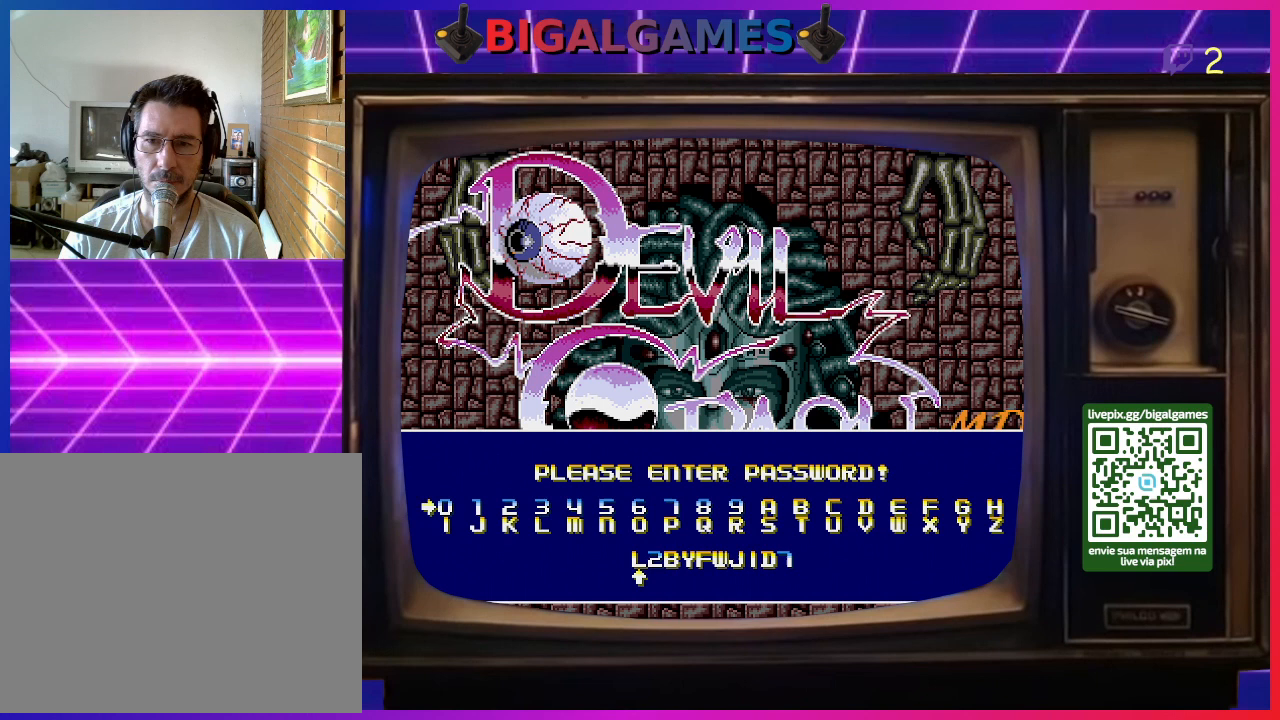
{"buttons": [], "right_stick": "center", "events": [[433, "DPAD_RIGHT", "down"], [500, "DPAD_RIGHT", "up"]]}
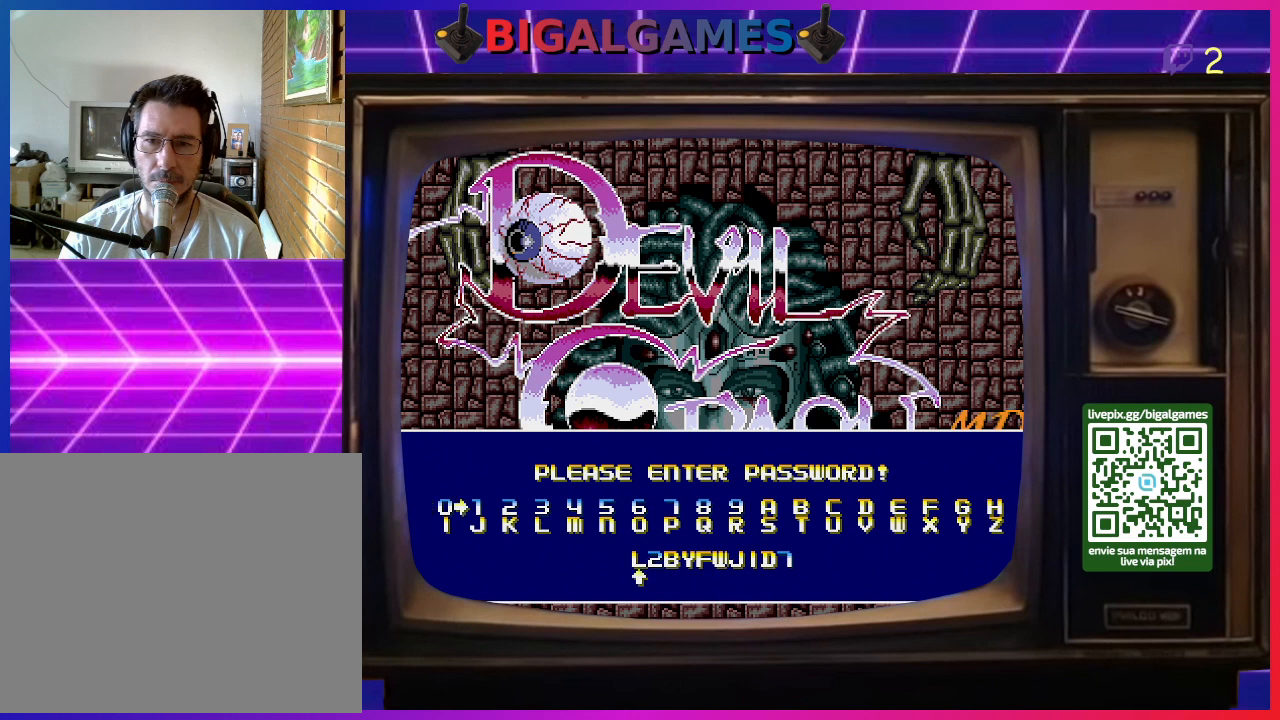
{"buttons": [], "right_stick": "center", "events": [[100, "DPAD_RIGHT", "down"], [200, "DPAD_RIGHT", "up"], [267, "DPAD_RIGHT", "down"], [333, "DPAD_RIGHT", "up"], [400, "DPAD_RIGHT", "down"], [500, "DPAD_RIGHT", "up"]]}
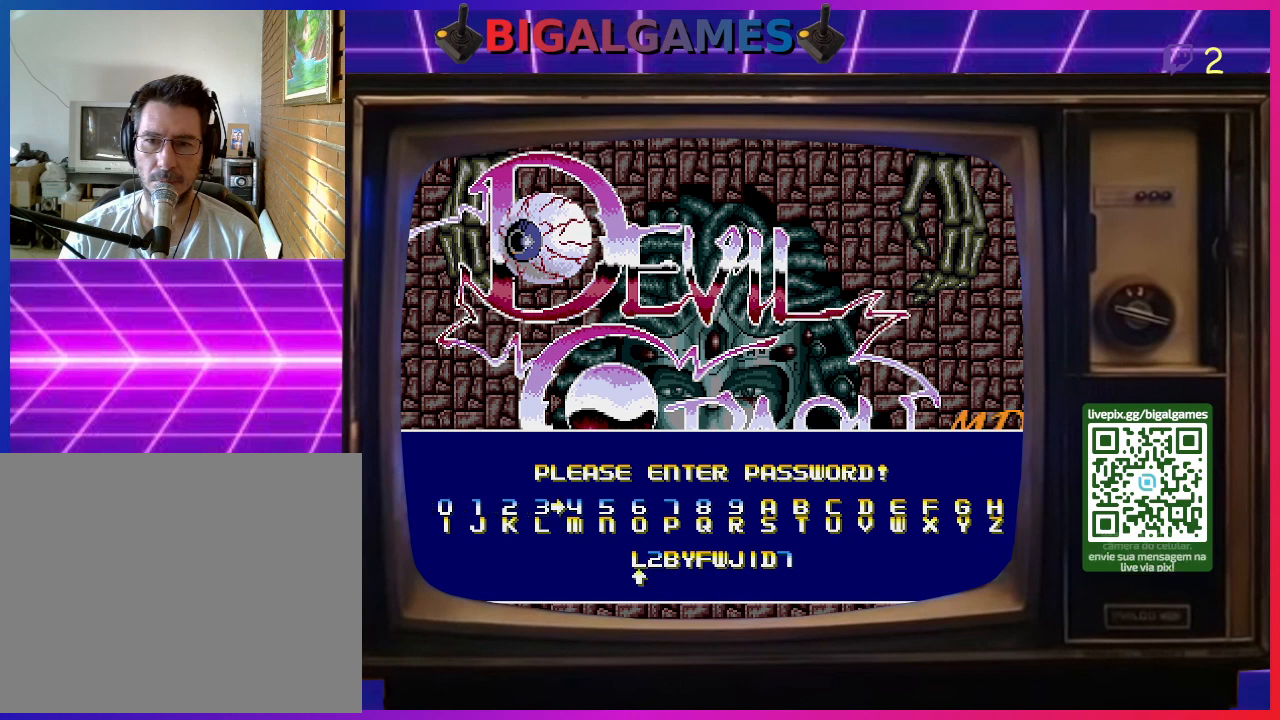
{"buttons": [], "right_stick": "center", "events": [[67, "DPAD_RIGHT", "down"], [200, "DPAD_RIGHT", "up"], [267, "DPAD_RIGHT", "down"], [300, "DPAD_RIGHT", "up"]]}
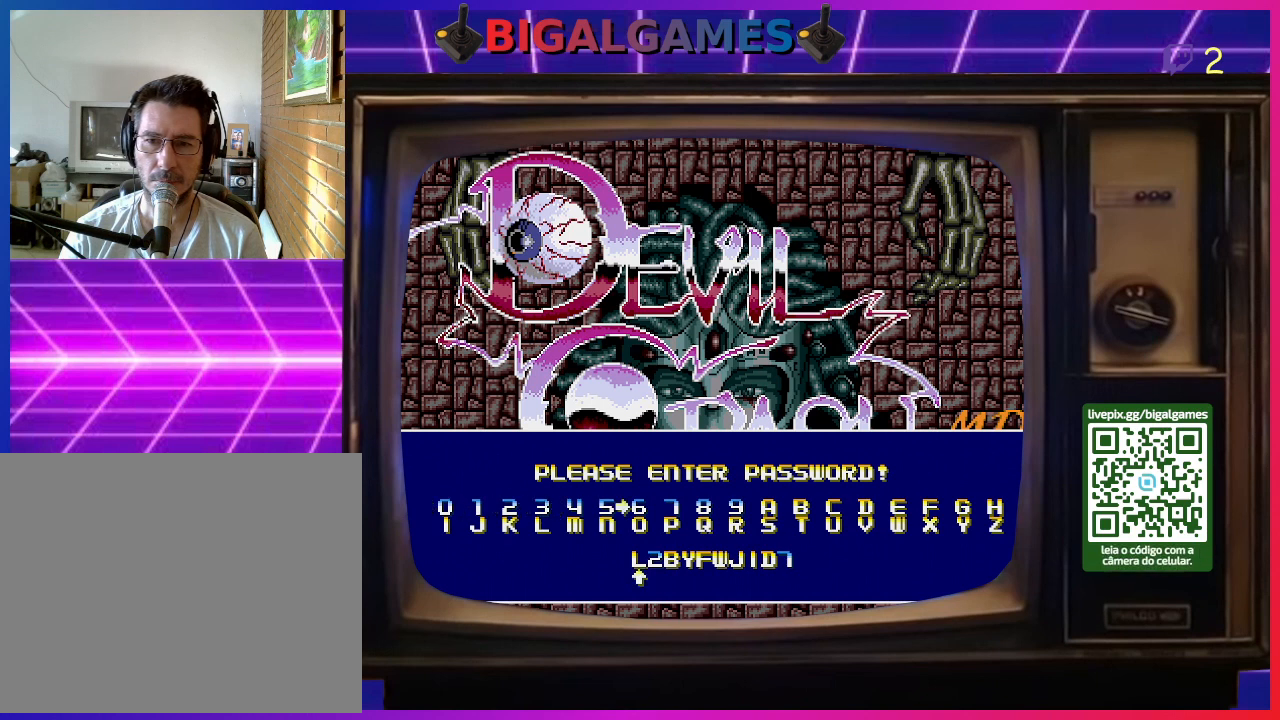
{"buttons": [], "right_stick": "center", "events": [[67, "DPAD_LEFT", "down"], [133, "DPAD_LEFT", "up"], [333, "CROSS", "down"], [500, "CROSS", "up"]]}
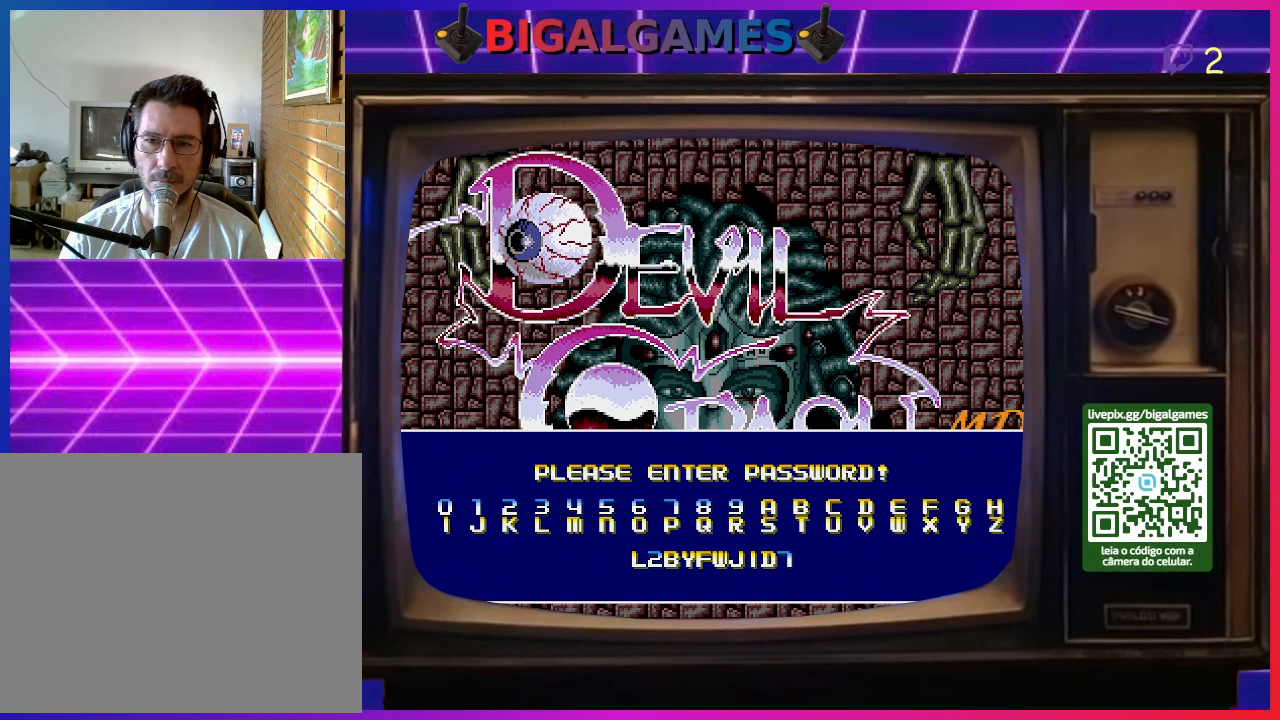
{"buttons": [], "right_stick": "center", "events": [[267, "CIRCLE", "down"], [400, "CIRCLE", "up"]]}
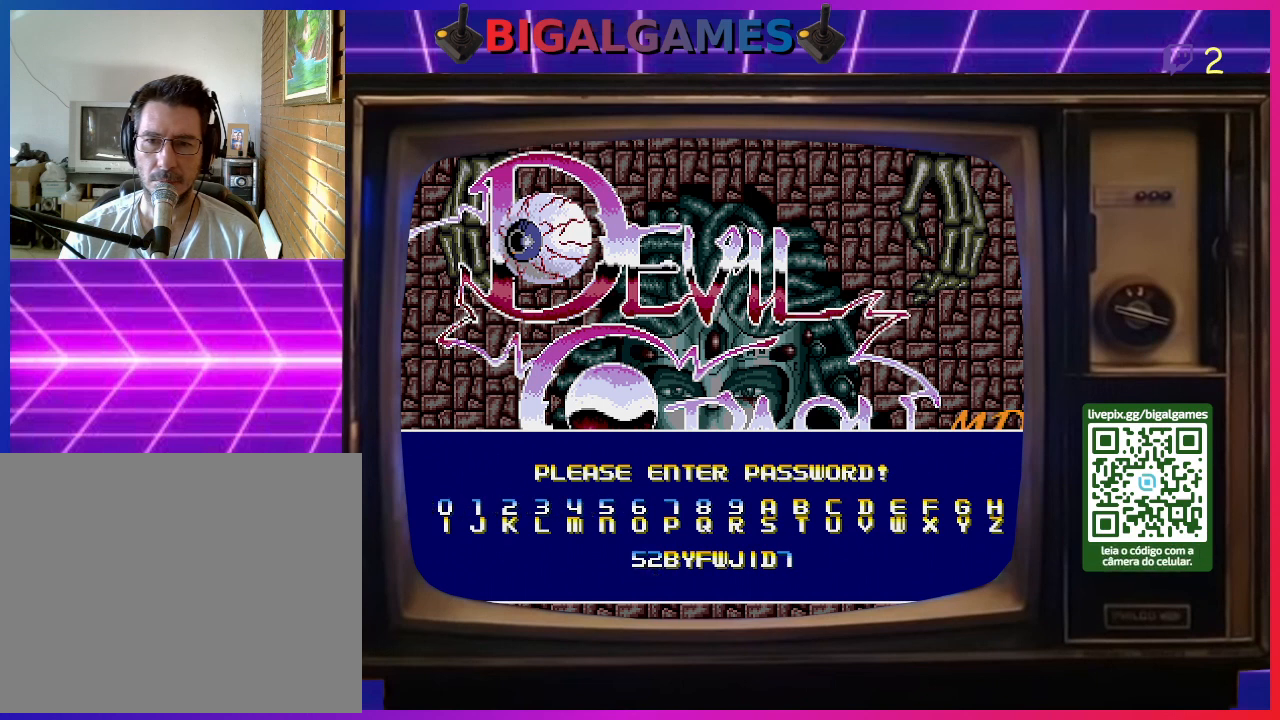
{"buttons": ["DPAD_RIGHT"], "right_stick": "center", "events": [[300, "DPAD_RIGHT", "down"], [400, "DPAD_RIGHT", "up"], [500, "DPAD_RIGHT", "down"]]}
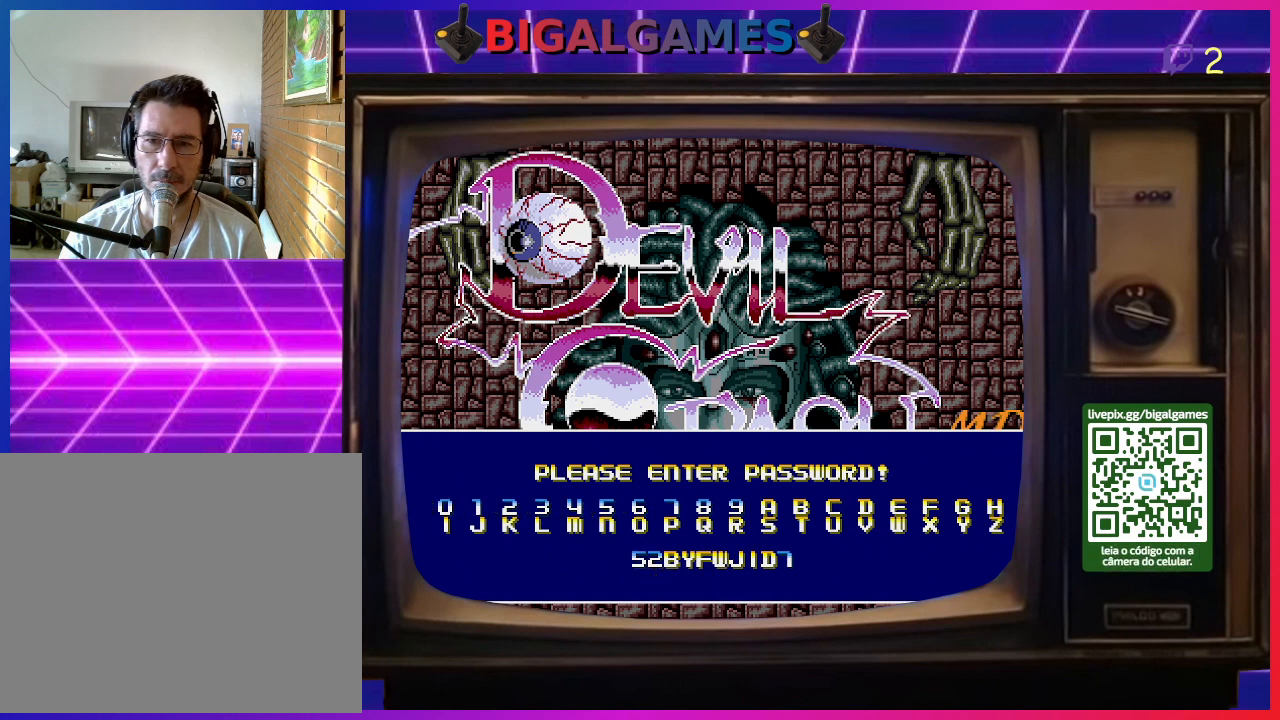
{"buttons": [], "right_stick": "center", "events": [[67, "DPAD_RIGHT", "up"], [167, "DPAD_RIGHT", "down"], [233, "DPAD_RIGHT", "up"]]}
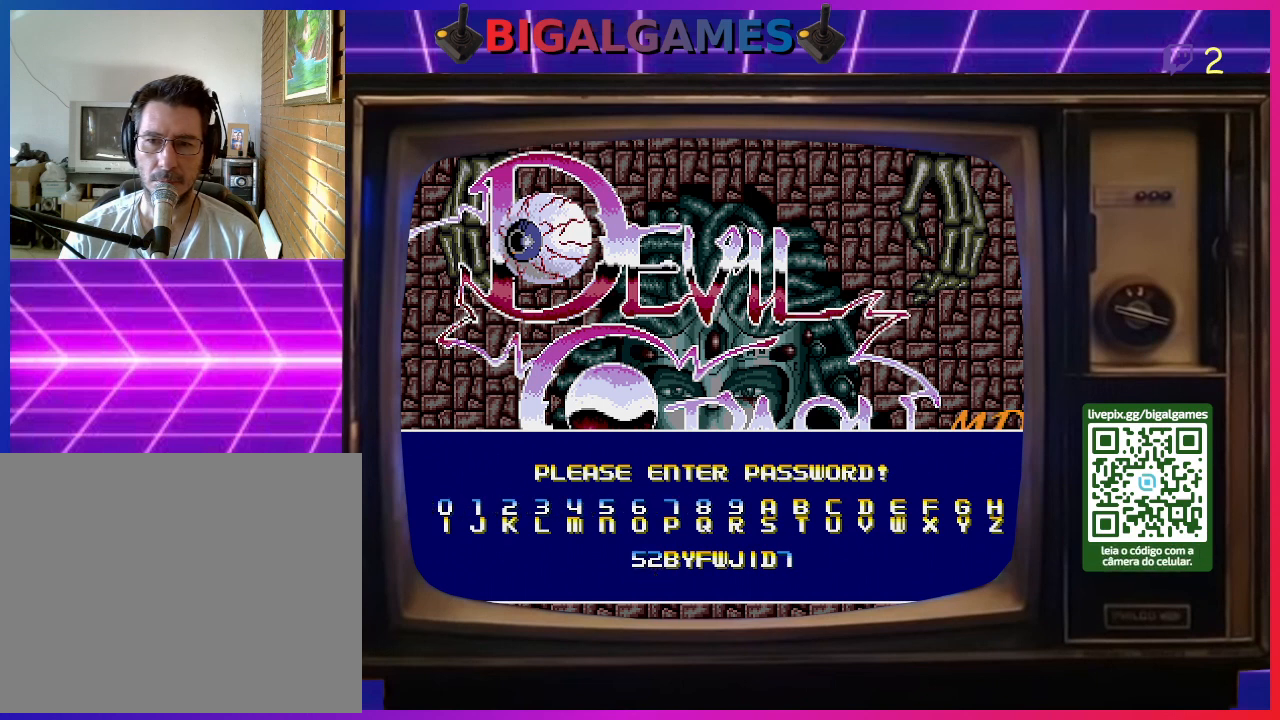
{"buttons": [], "right_stick": "center", "events": []}
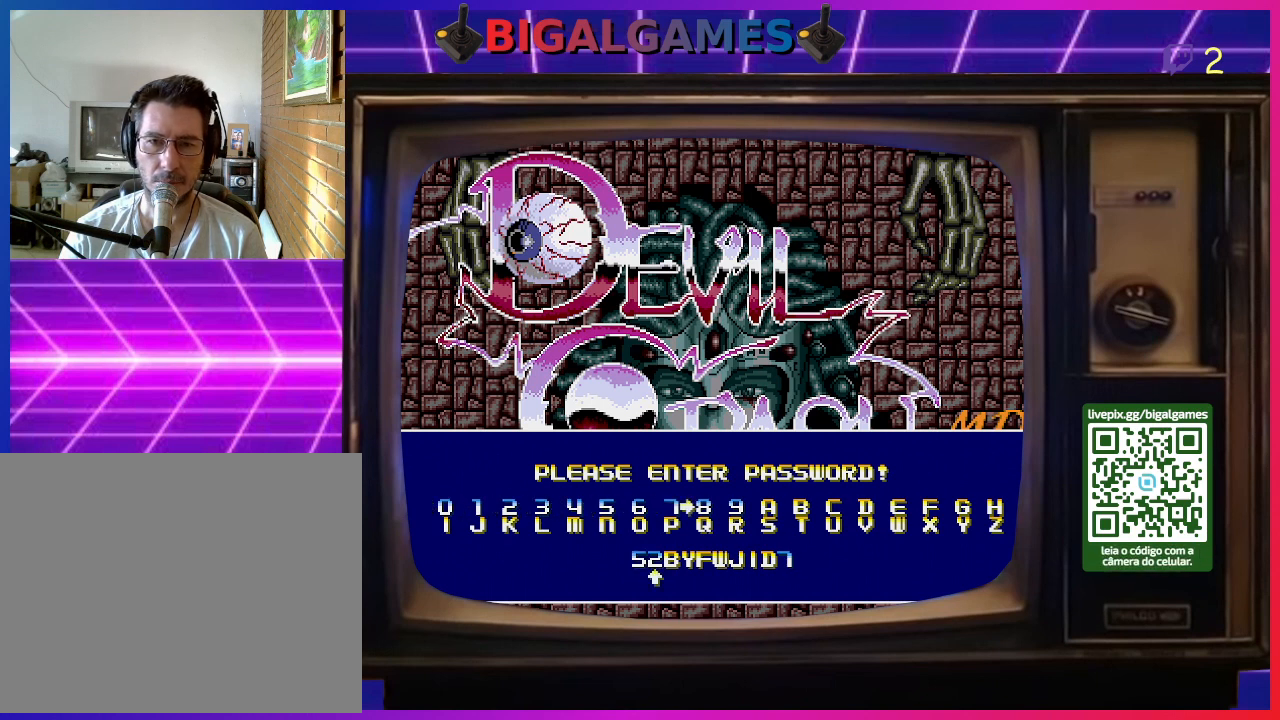
{"buttons": [], "right_stick": "center", "events": []}
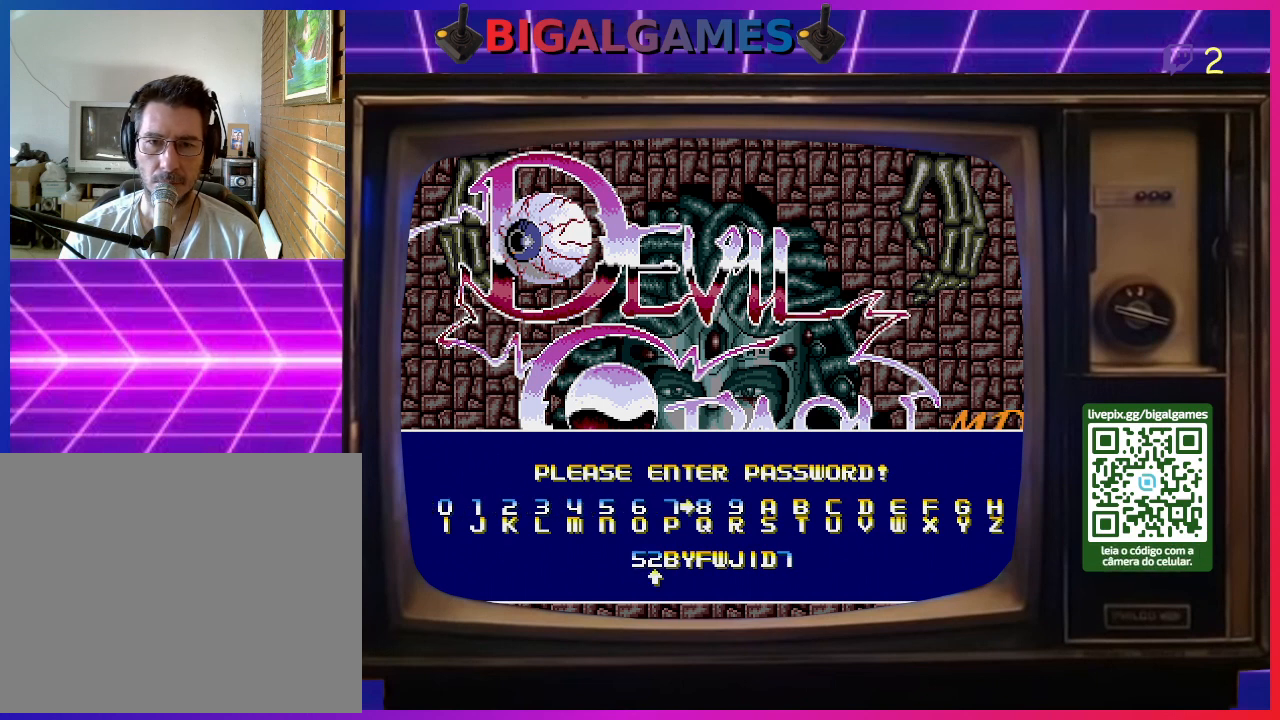
{"buttons": [], "right_stick": "center", "events": []}
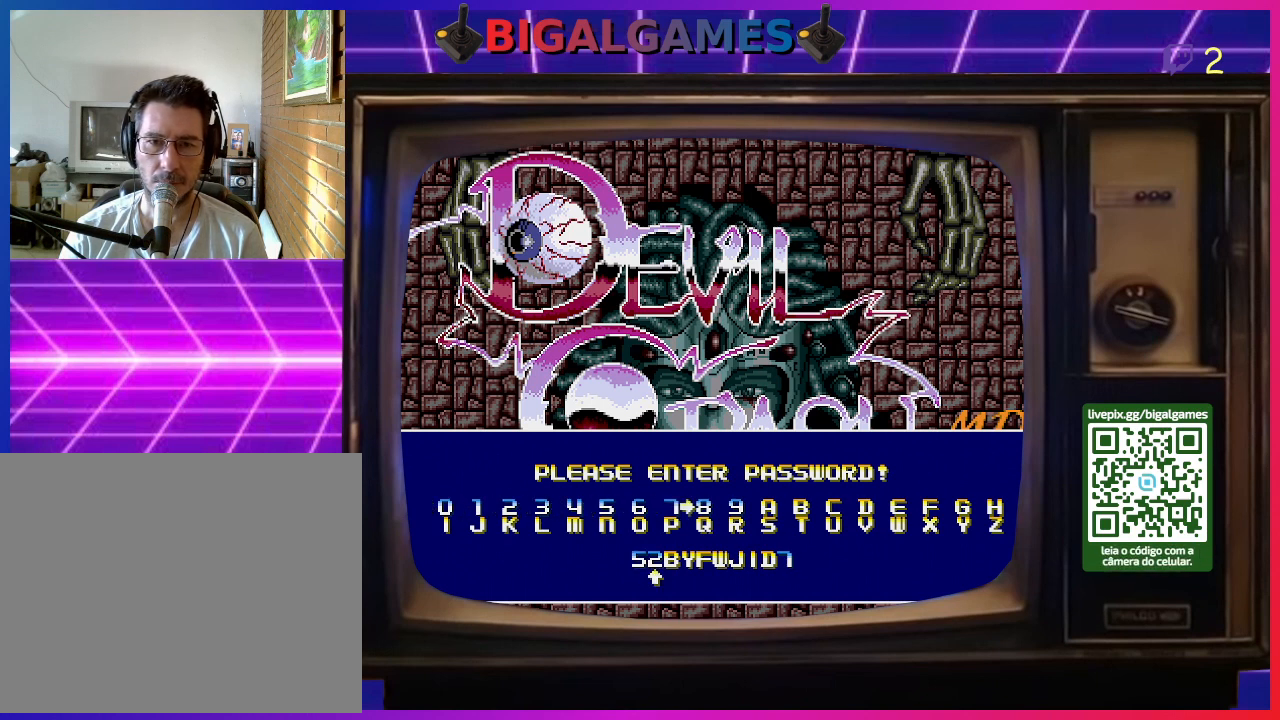
{"buttons": [], "right_stick": "center", "events": [[100, "CIRCLE", "down"], [233, "CIRCLE", "up"]]}
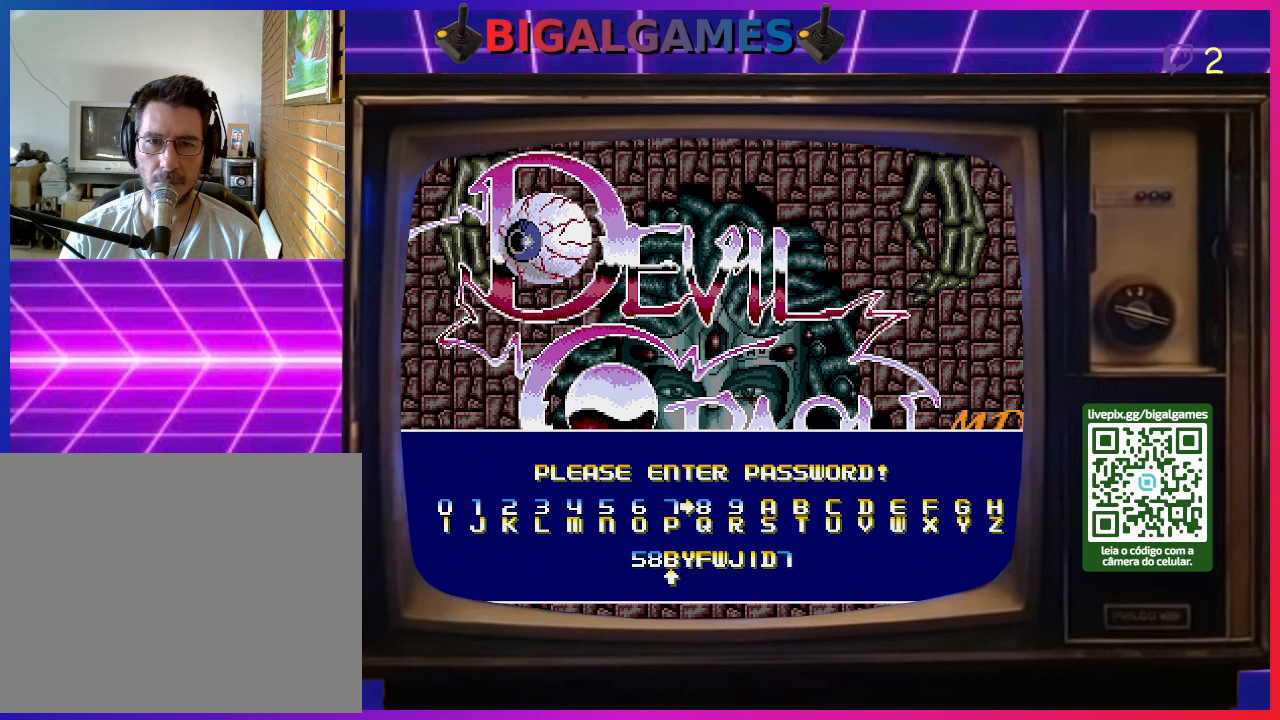
{"buttons": [], "right_stick": "center", "events": []}